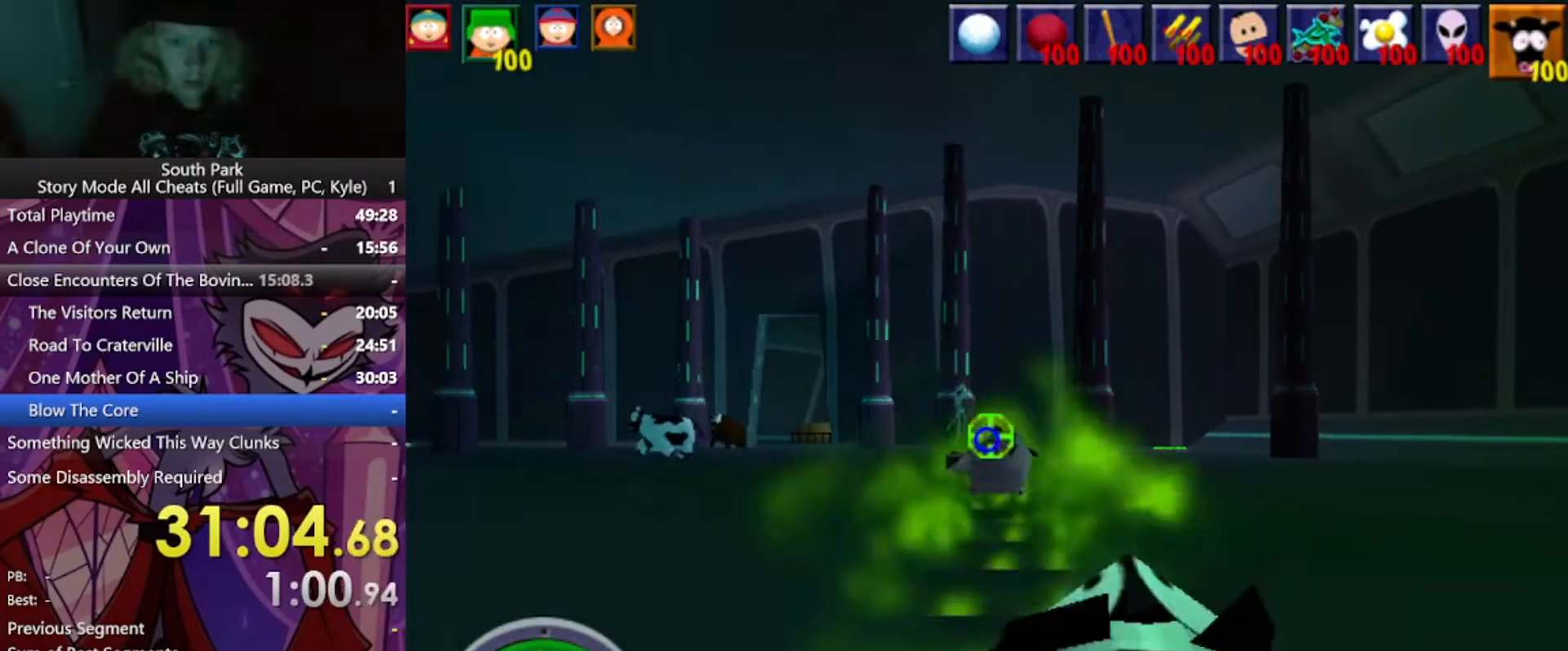
Gameplay with keyboard and mouse; each line is a JSON object with the keys and mouse buttons held at the frame after it. "events" lists presses ("down") and releases ("up") of "1", "2", "3", "4", "5", "a", "alt", "b", "c", "ctrl", "d", "e", "f", "g", "q", "r", "s", "shift", "space", "t", "tab", "tilde", "v", "w", "x", "z", "mouse_left", "mouse_wheel", "mouse_right", "mouse_mb4" and "mouse_mb5" between this image and that frame as [ms after this image, input, new state], when the widget could be followed in between. "mouse_left", "mouse_wheel", "mouse_right", "mouse_mb4", "mouse_mb5" = the "left", "wheel", "right", "mb4", "mb5" buttons of the "mouse" list. No other keys are recorded. "wheel" means that the mouse wheel is clicked or scrolled. Mouse movement is not recorded.
{"keys": [], "mouse": [], "events": []}
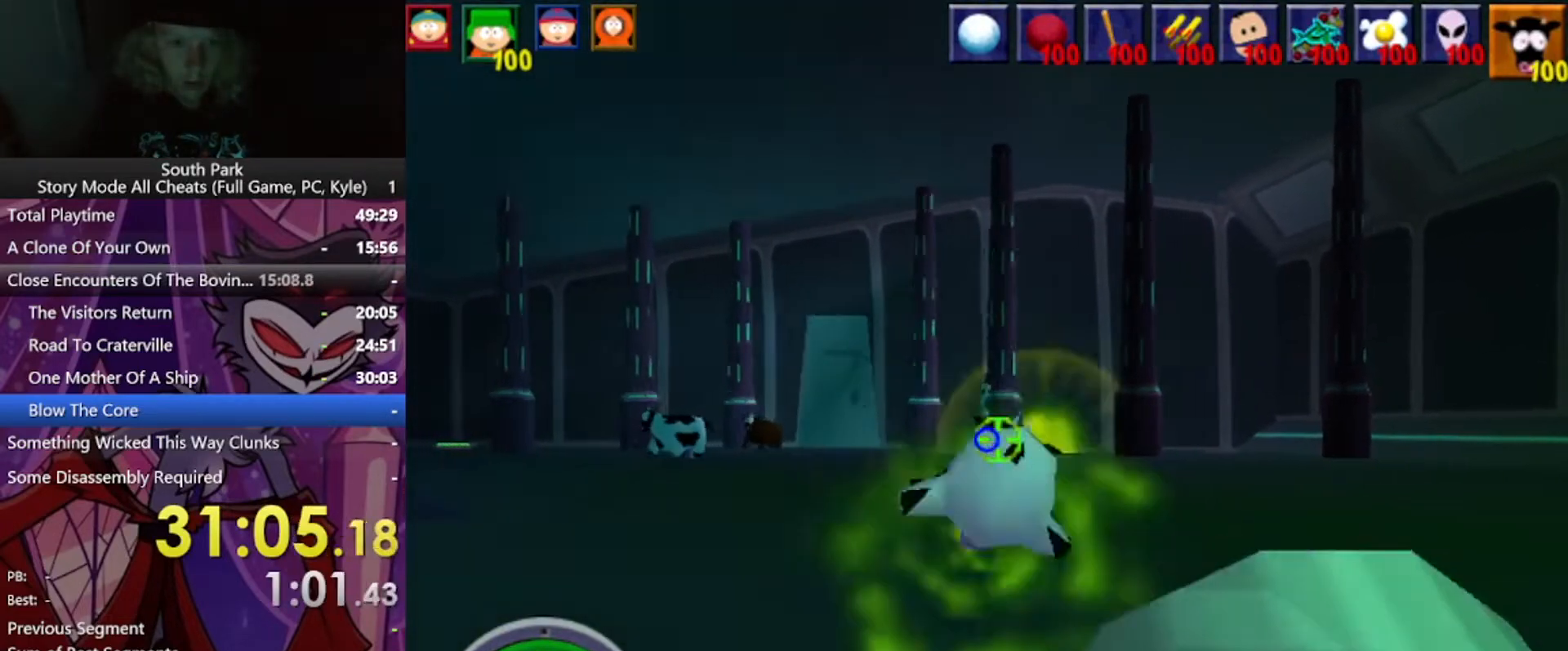
{"keys": [], "mouse": [], "events": []}
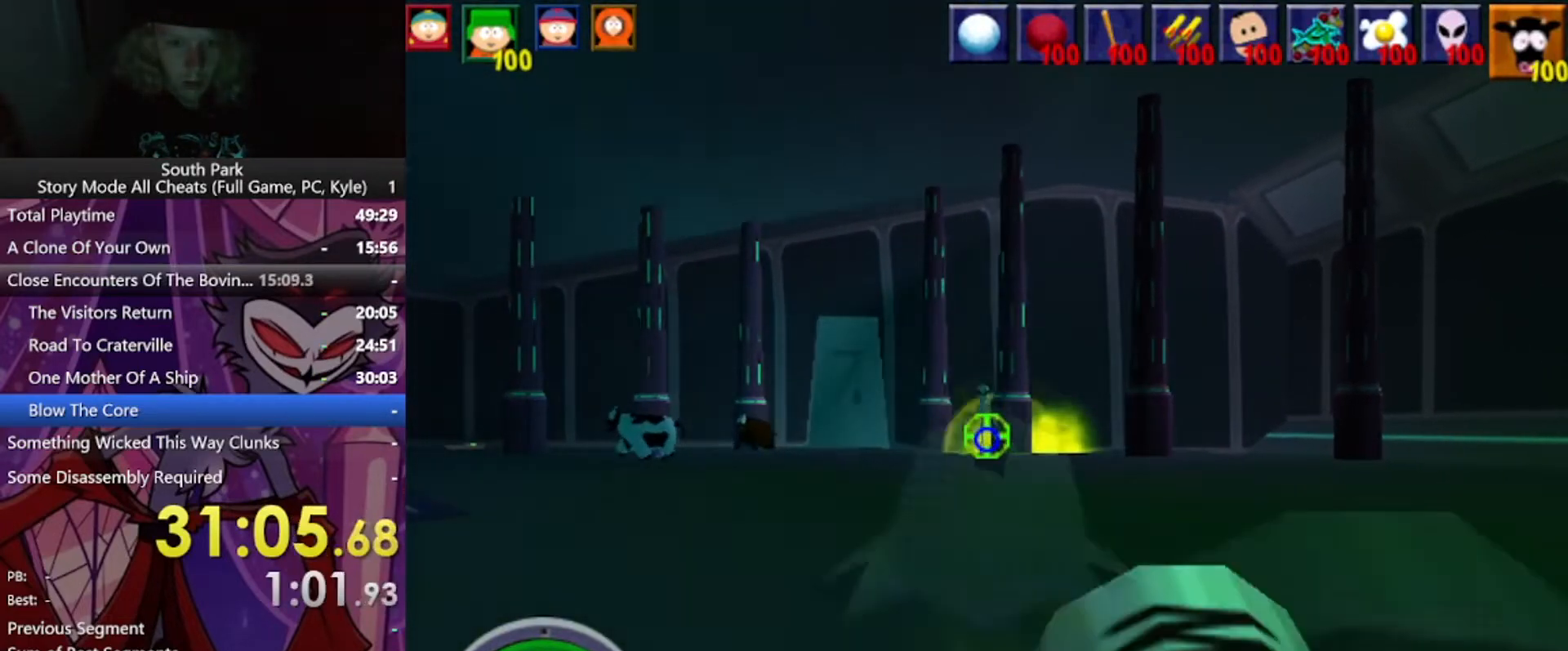
{"keys": [], "mouse": [], "events": []}
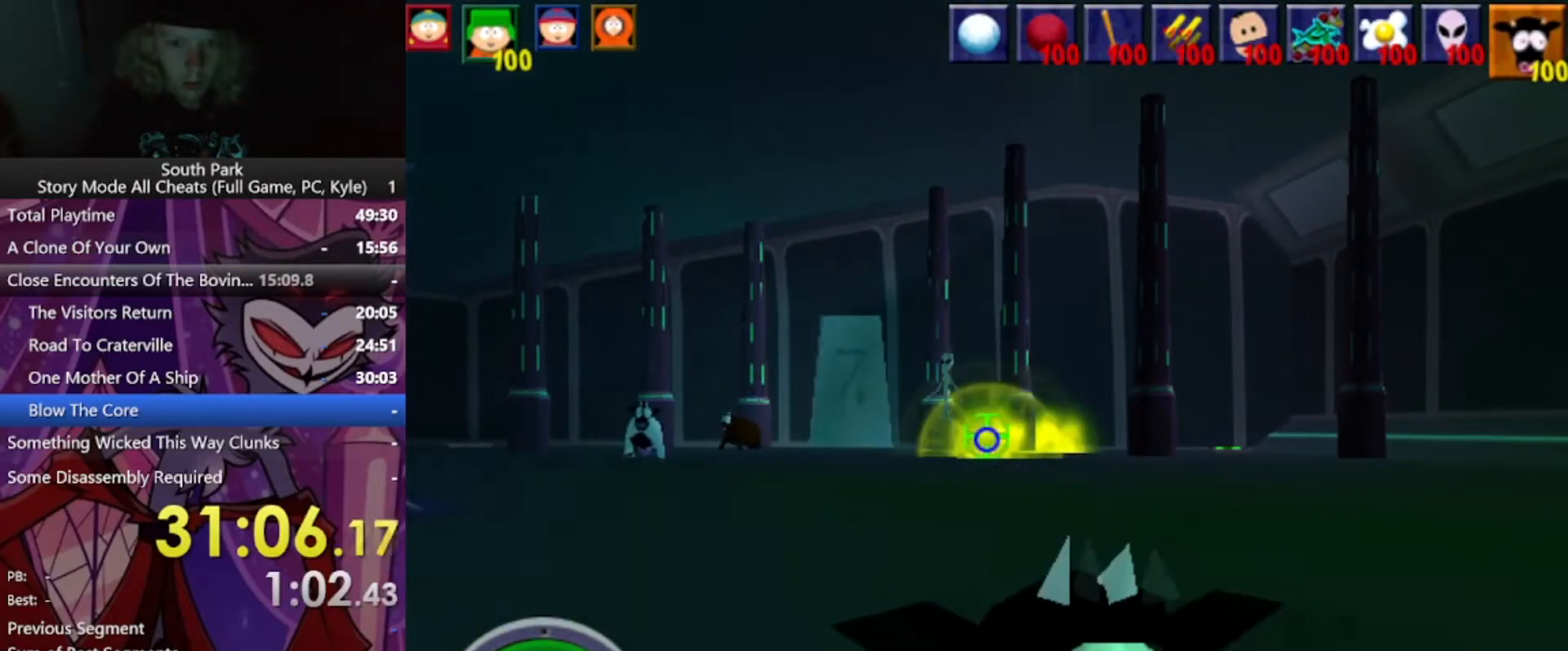
{"keys": ["a", "w"], "mouse": [], "events": [[300, "a", "down"], [367, "w", "down"]]}
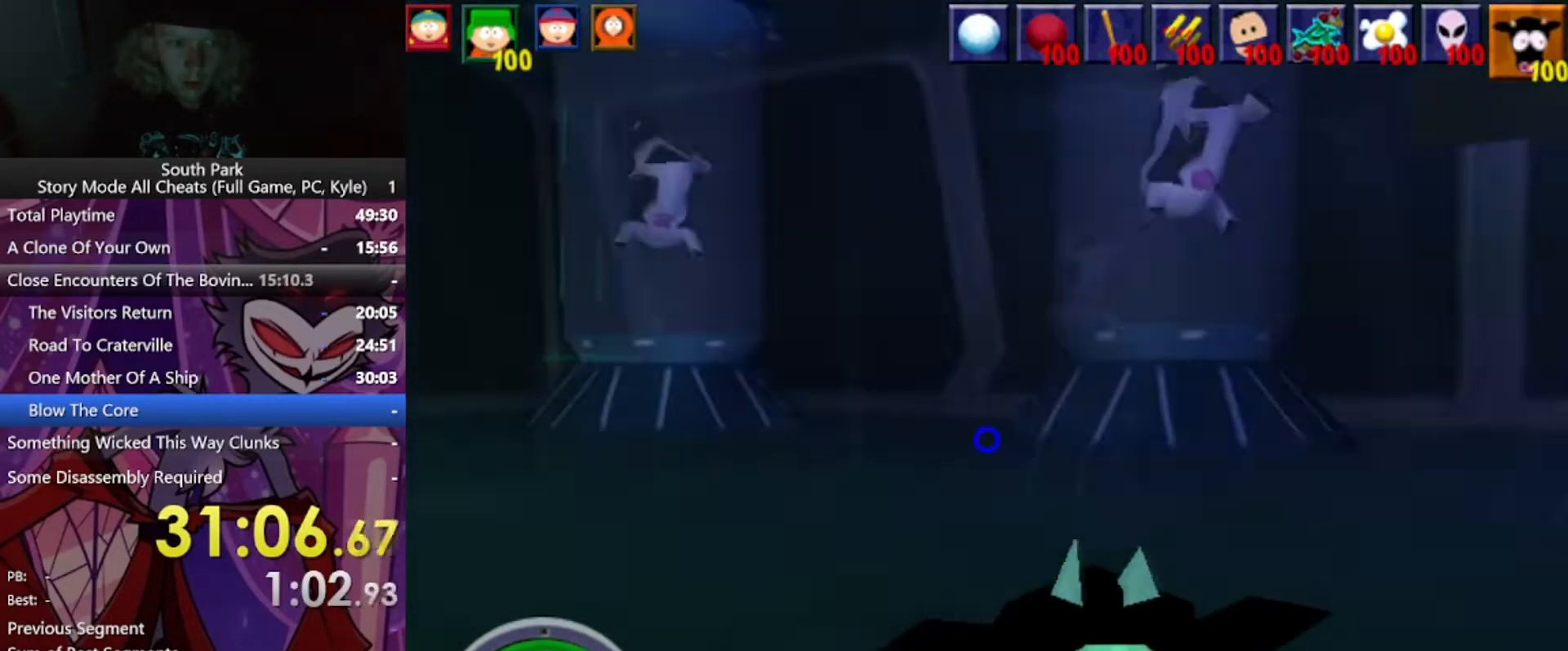
{"keys": ["d", "w"], "mouse": [], "events": [[367, "a", "up"], [467, "d", "down"]]}
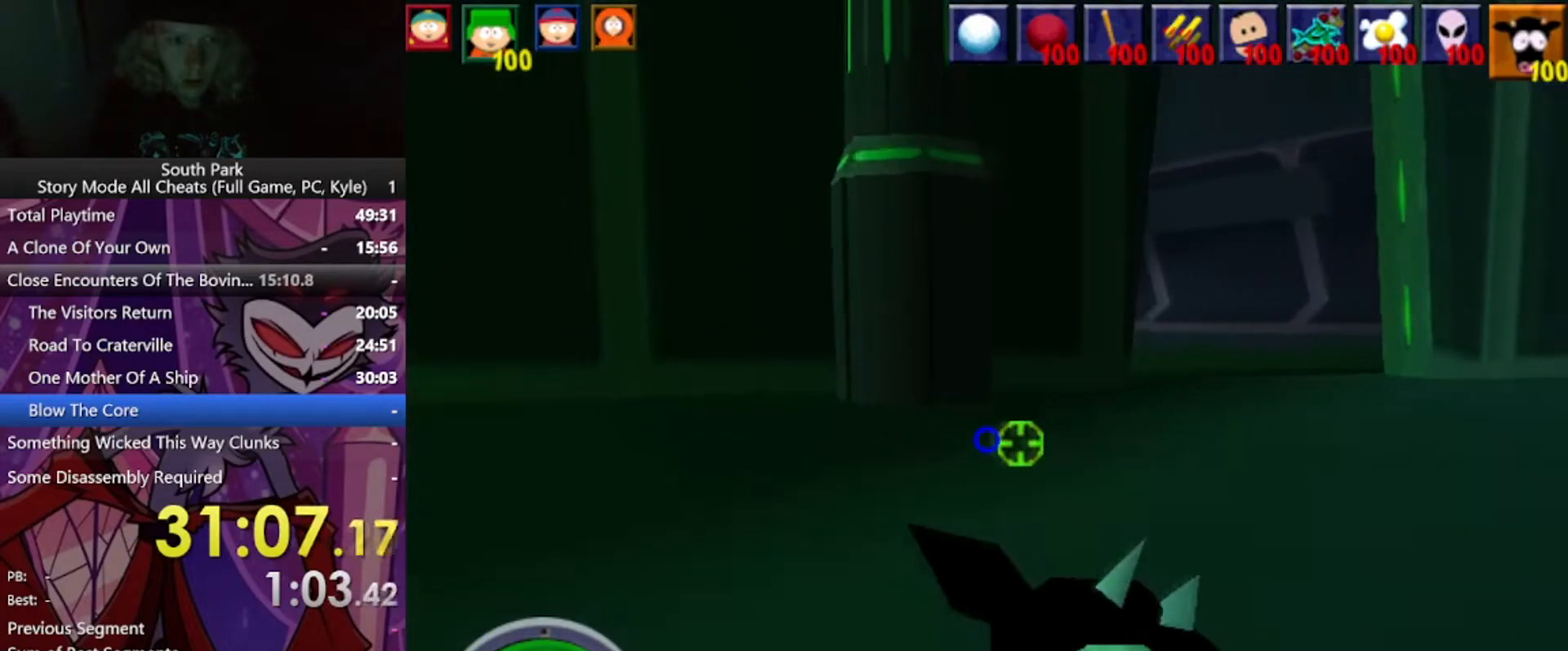
{"keys": ["d", "w"], "mouse": [], "events": []}
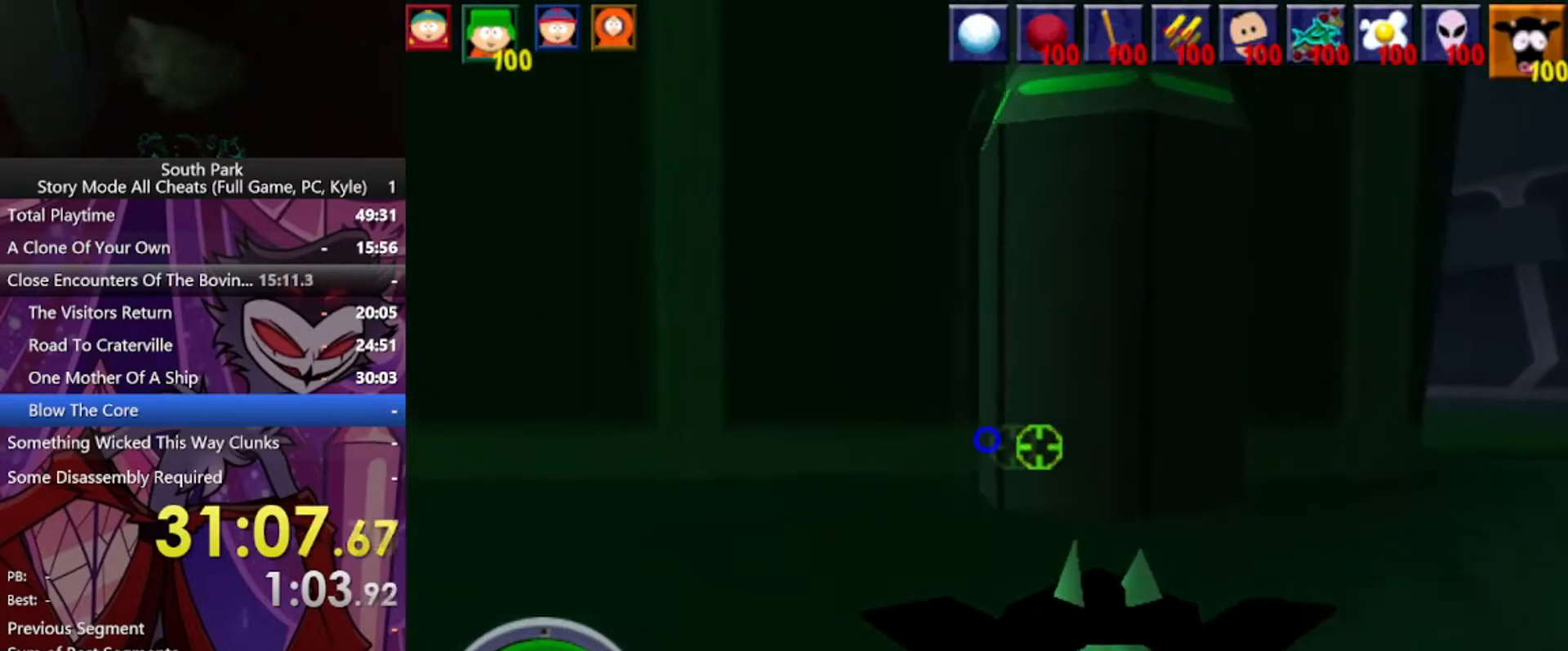
{"keys": ["d", "w"], "mouse": [], "events": []}
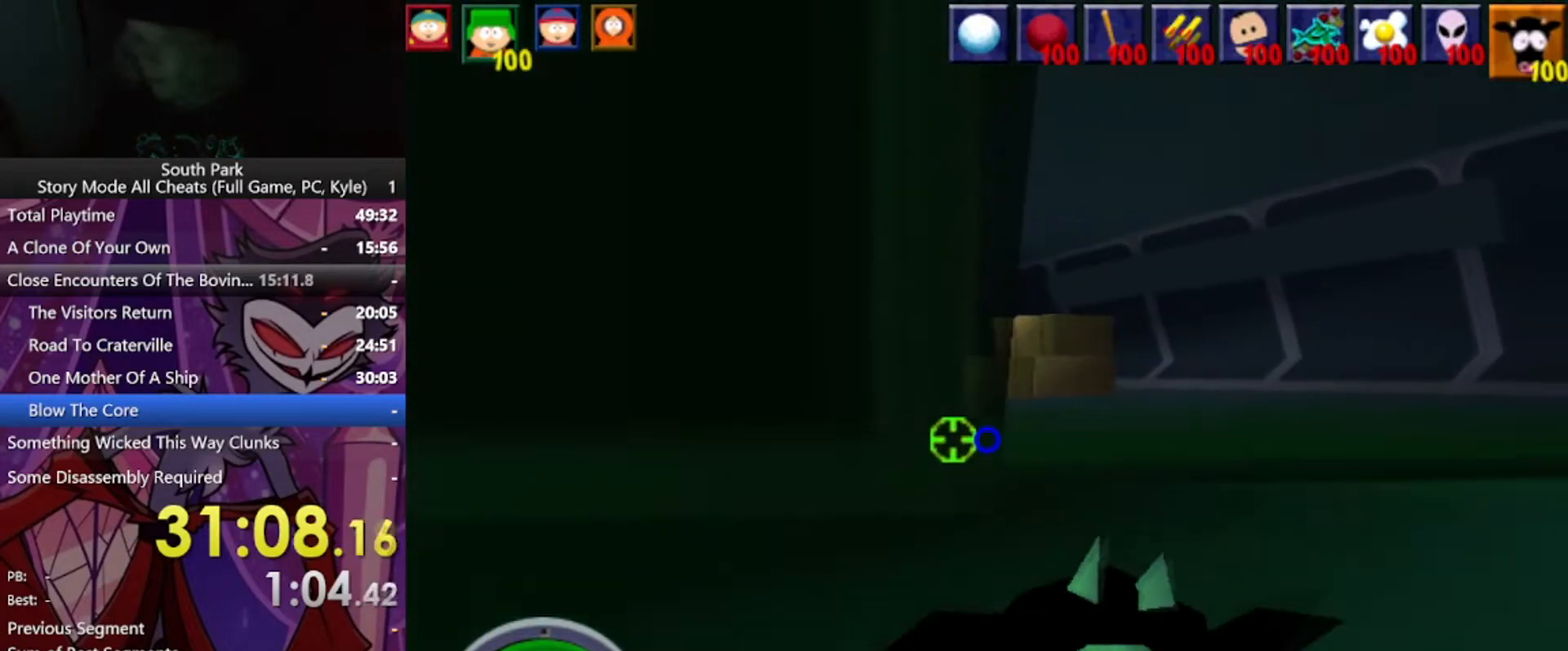
{"keys": ["w"], "mouse": [], "events": [[400, "d", "up"]]}
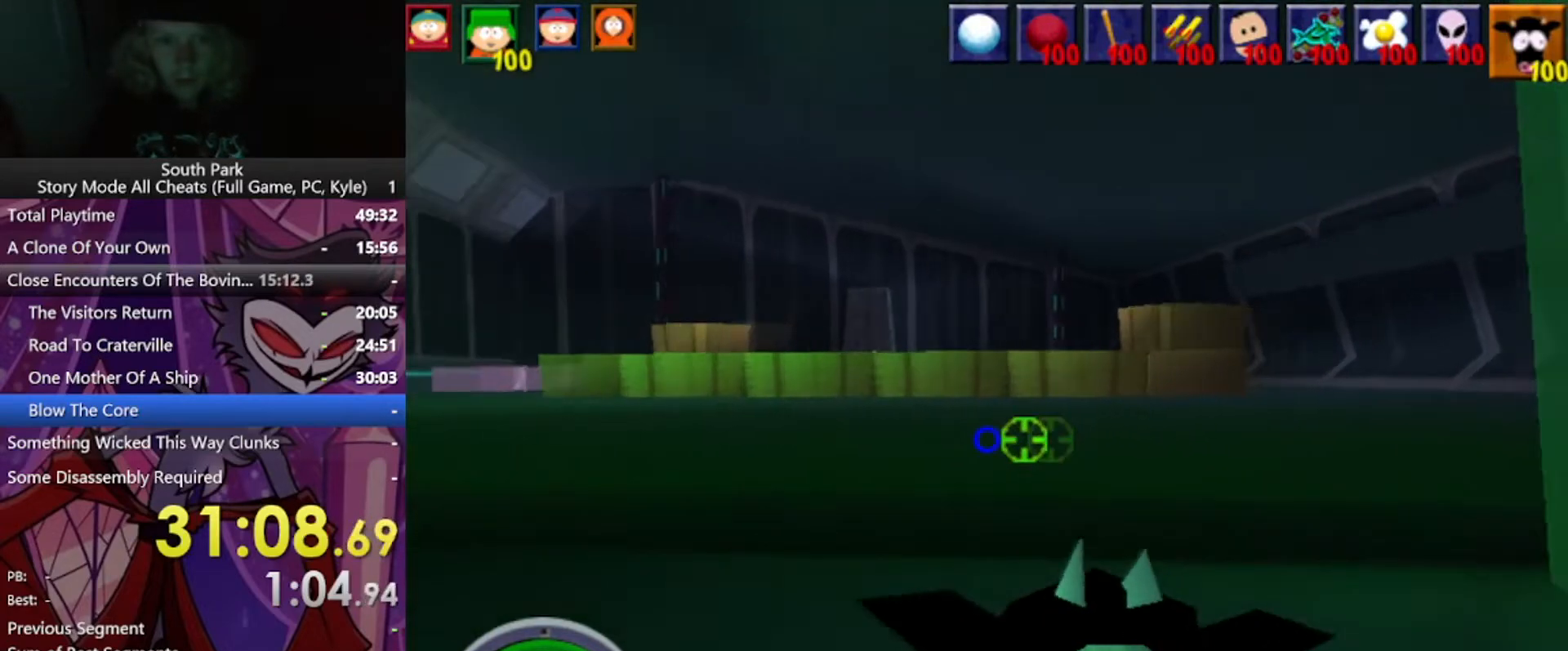
{"keys": ["d", "w"], "mouse": [], "events": [[34, "d", "down"]]}
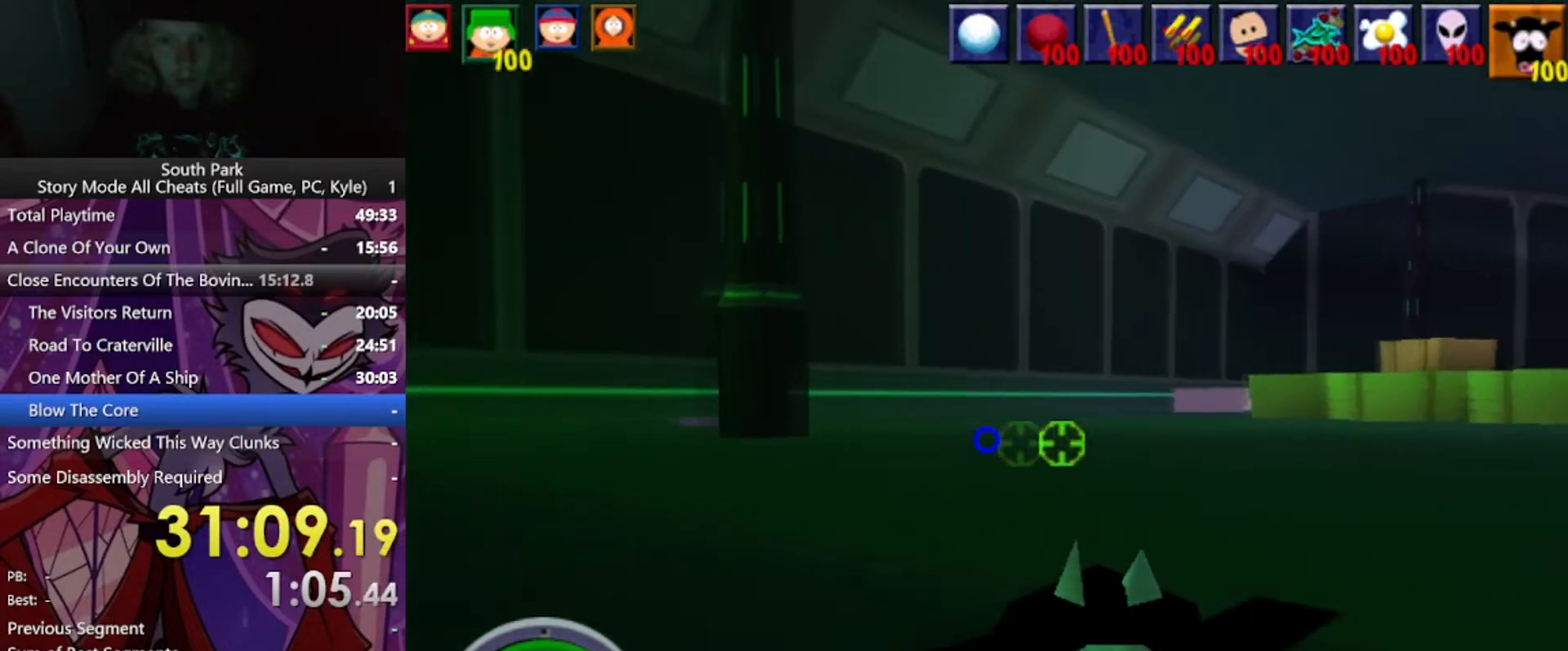
{"keys": ["d", "w"], "mouse": [], "events": []}
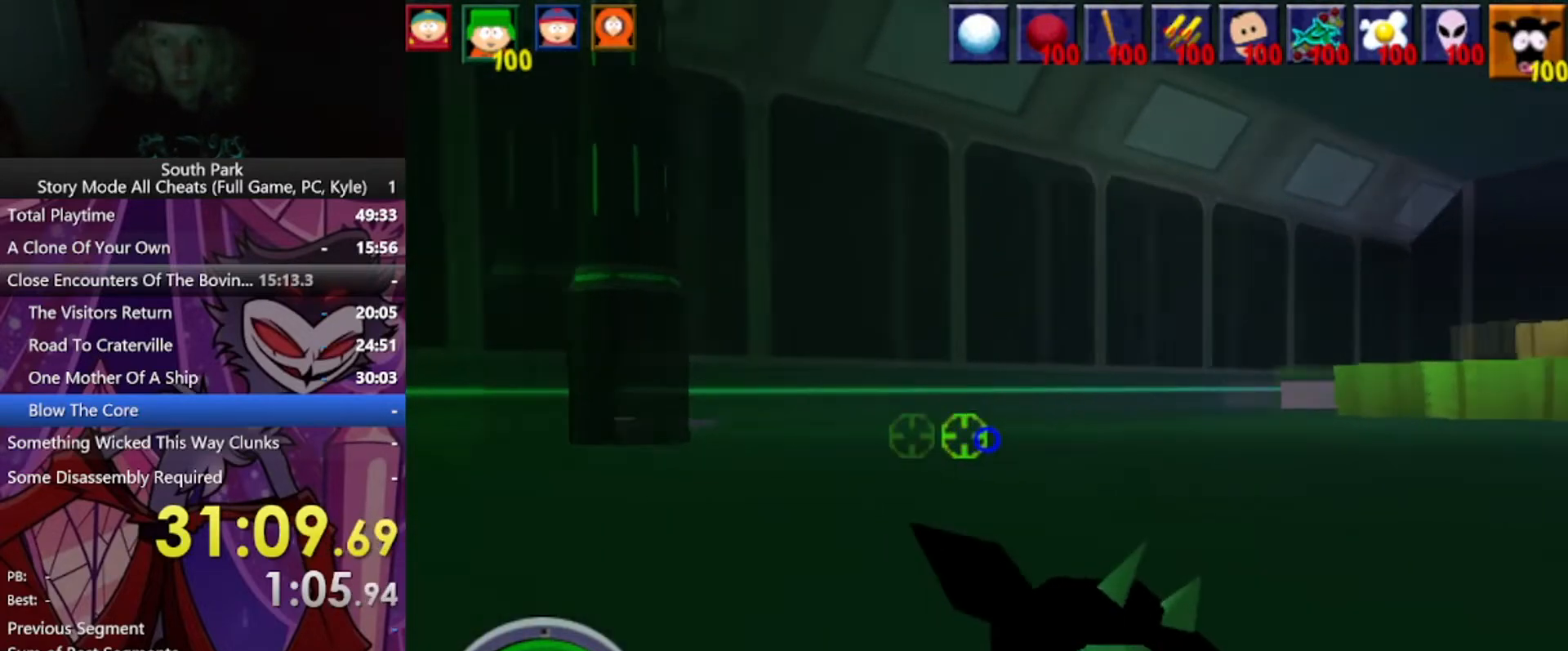
{"keys": ["d", "w"], "mouse": [], "events": []}
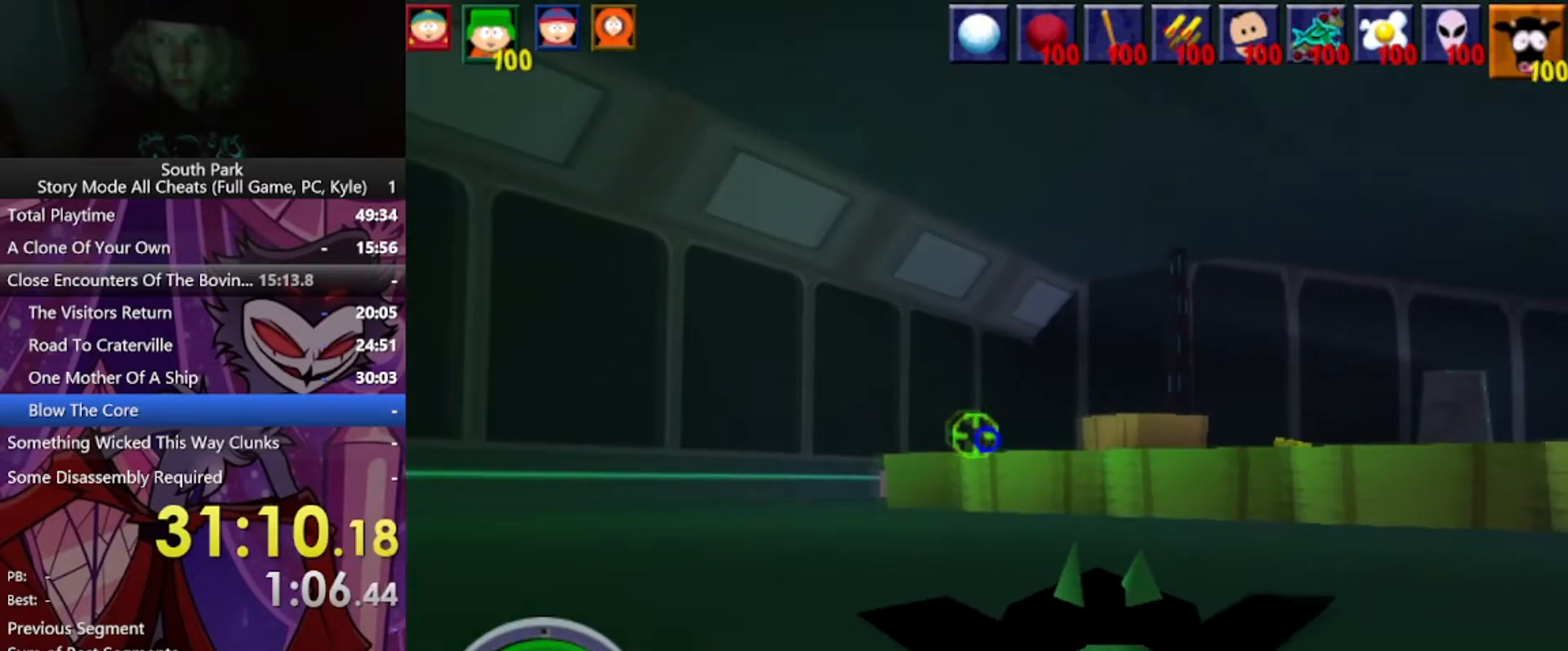
{"keys": ["d", "w"], "mouse": [], "events": []}
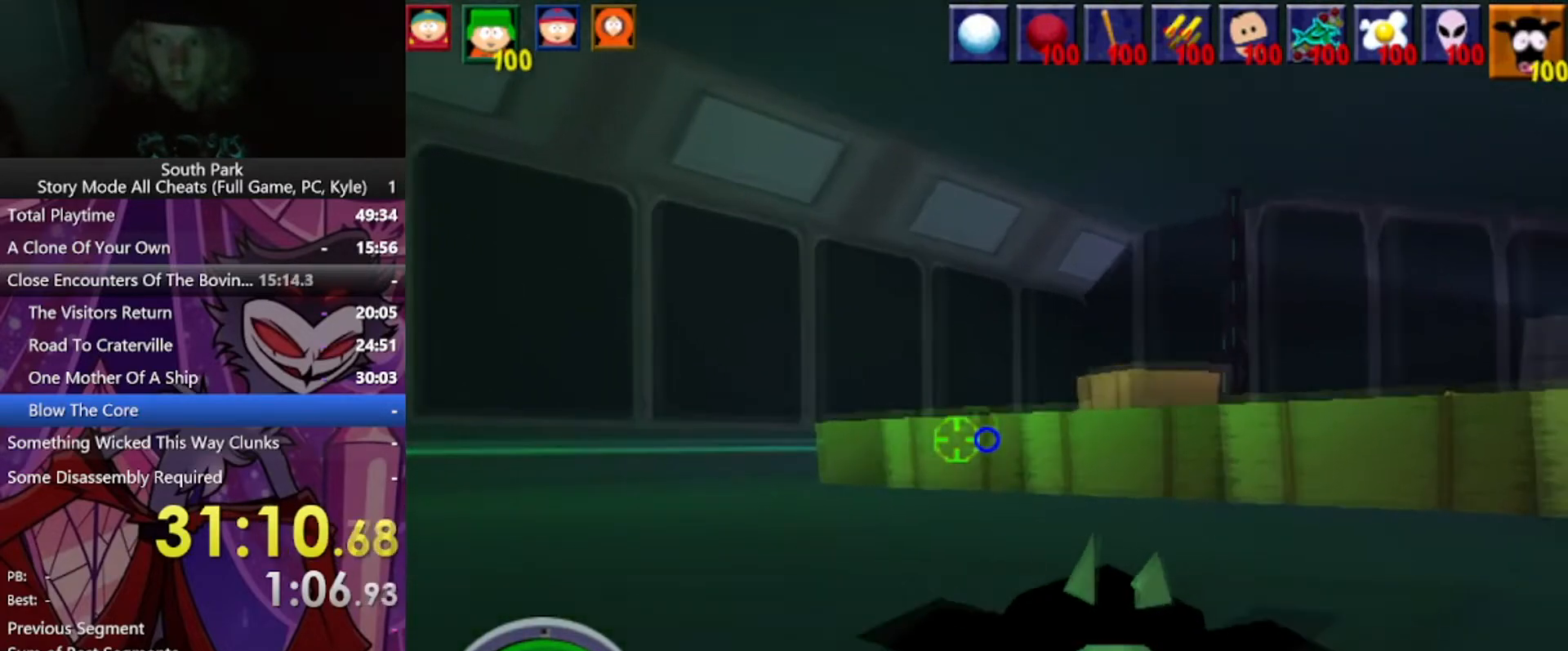
{"keys": ["w"], "mouse": [], "events": [[167, "d", "up"]]}
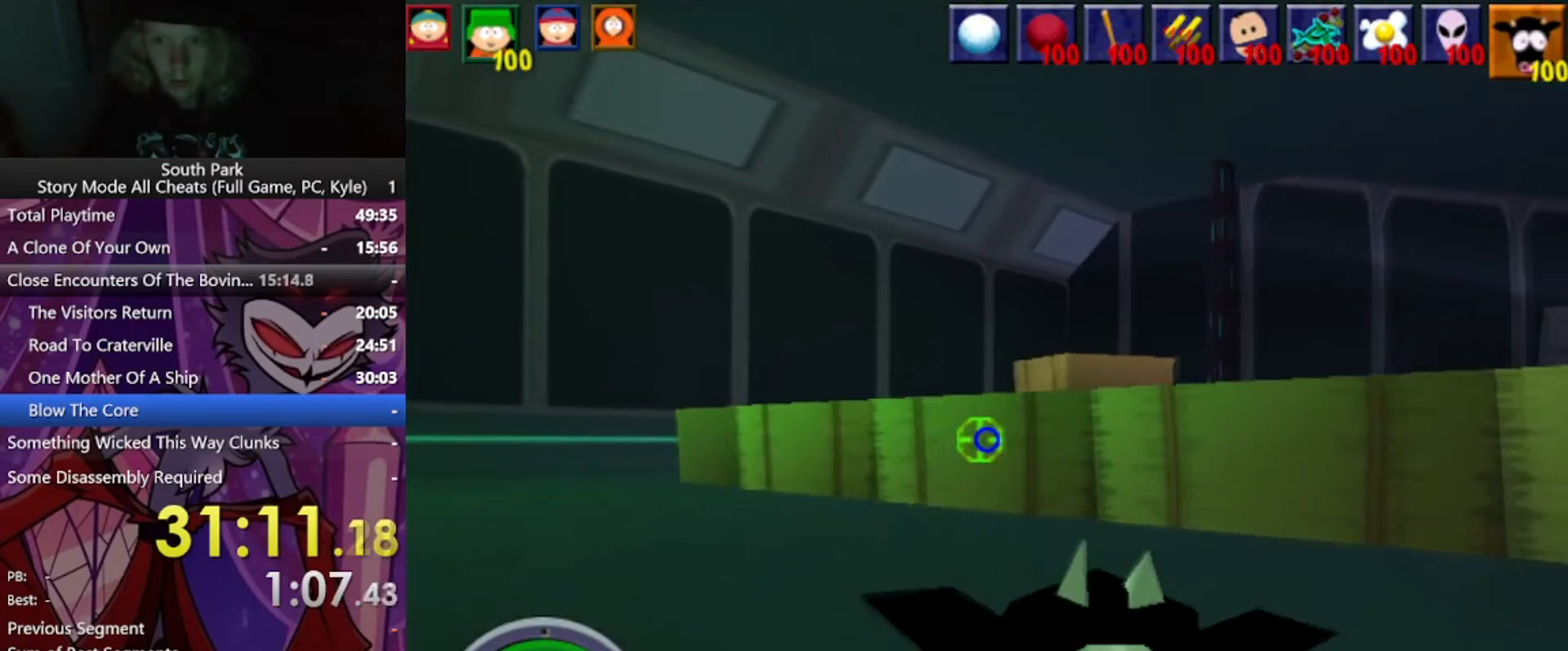
{"keys": ["d", "w"], "mouse": [], "events": [[67, "d", "down"]]}
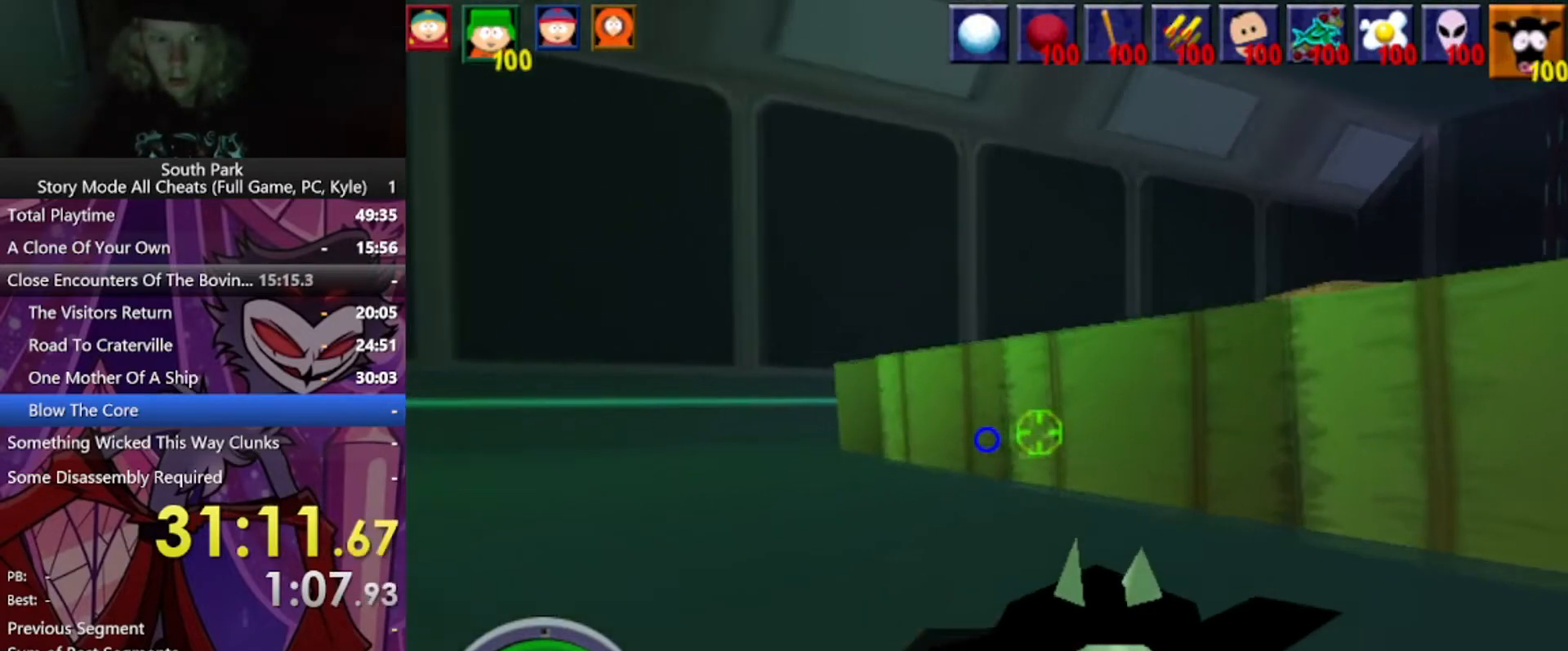
{"keys": ["d", "w"], "mouse": [], "events": [[167, "space", "down"], [467, "space", "up"]]}
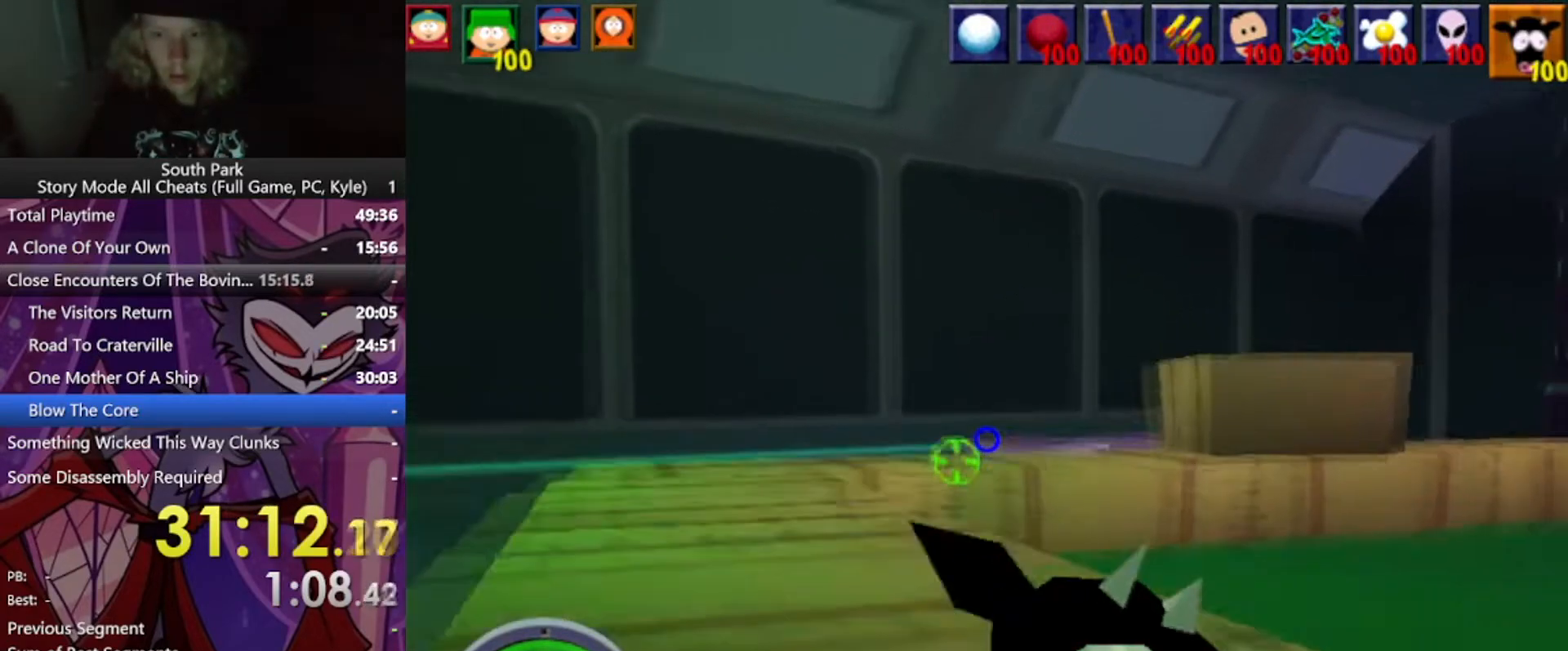
{"keys": ["d", "w"], "mouse": [], "events": []}
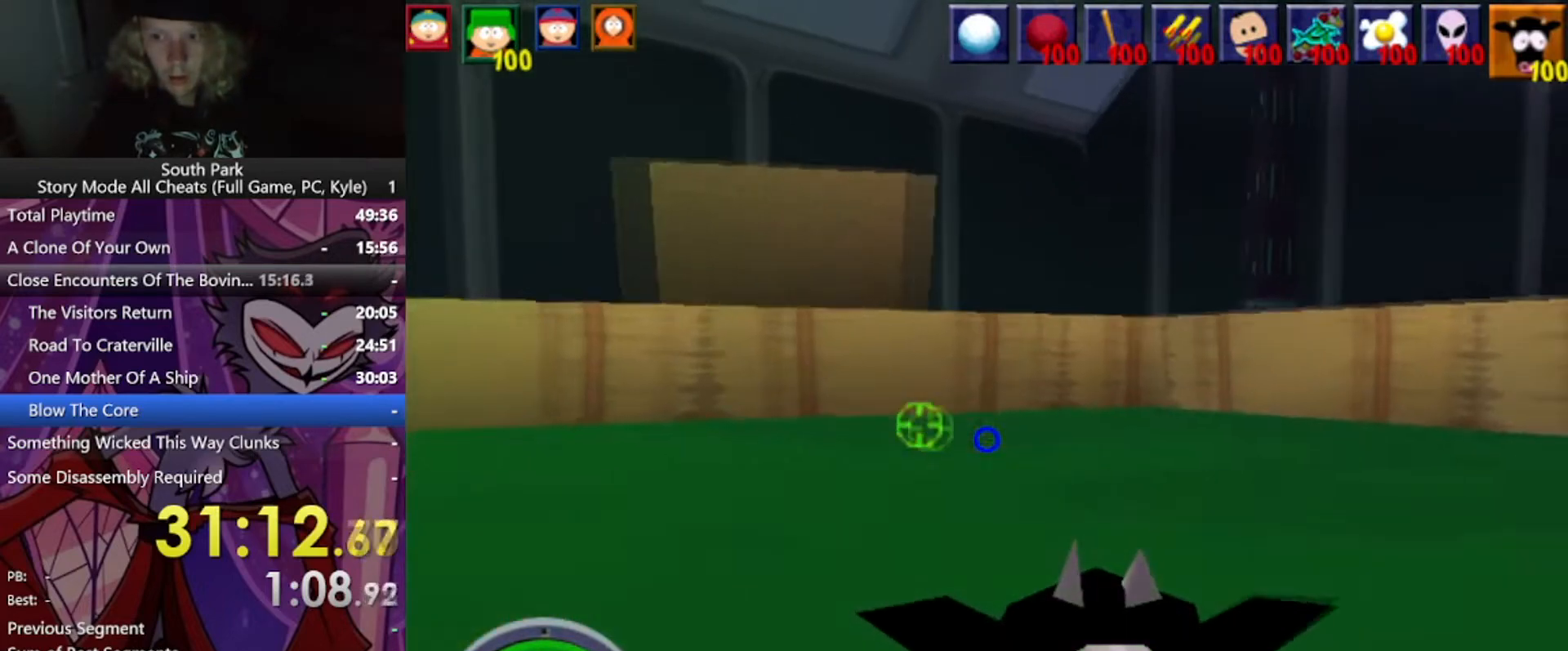
{"keys": ["d", "w"], "mouse": [], "events": []}
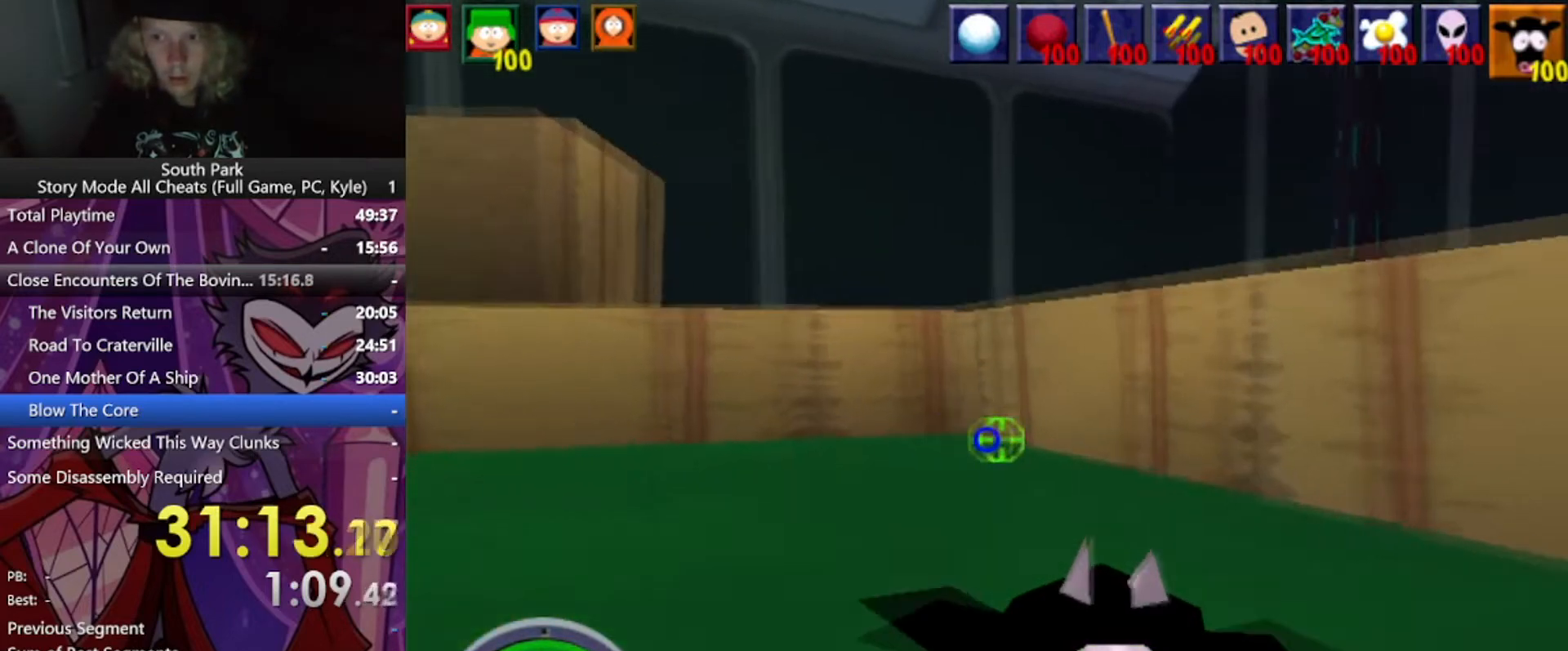
{"keys": ["d", "w"], "mouse": [], "events": [[33, "space", "down"], [333, "space", "up"]]}
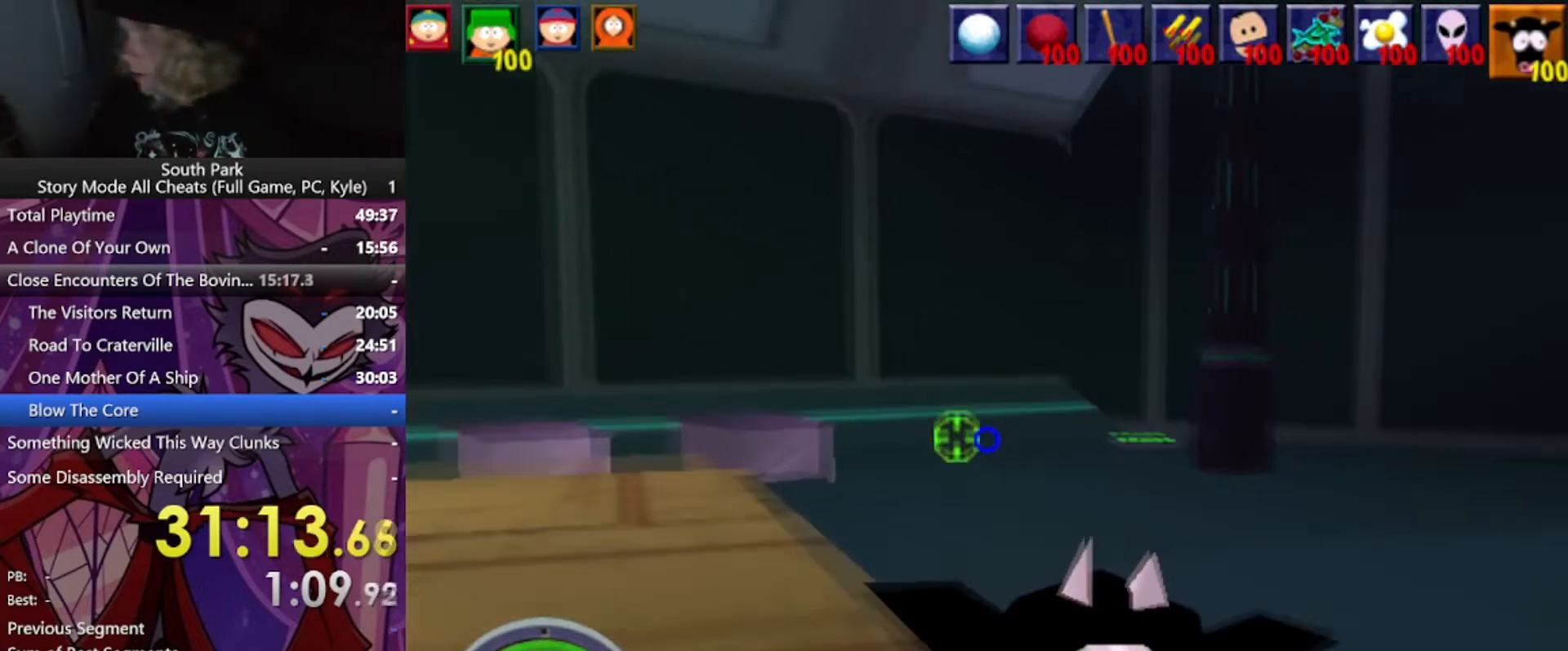
{"keys": ["d", "w"], "mouse": [], "events": []}
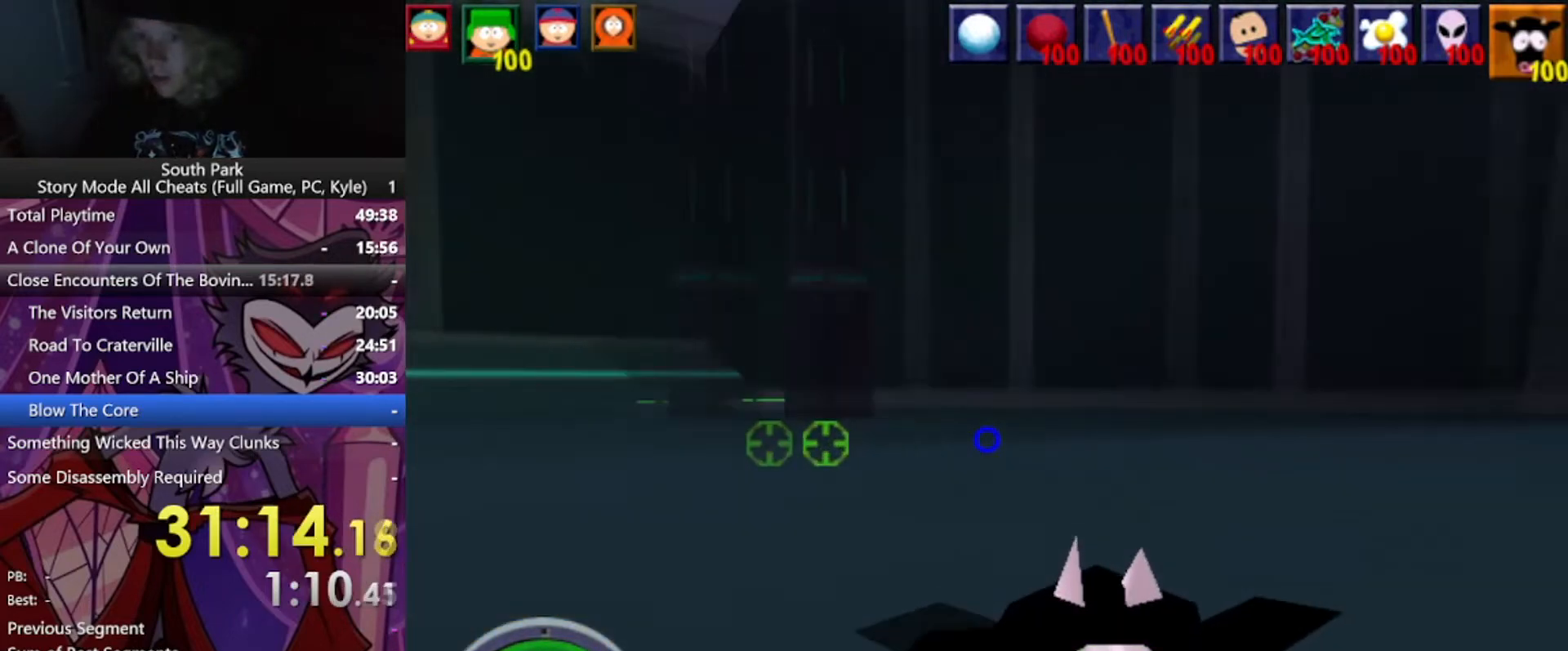
{"keys": ["d", "w"], "mouse": [], "events": []}
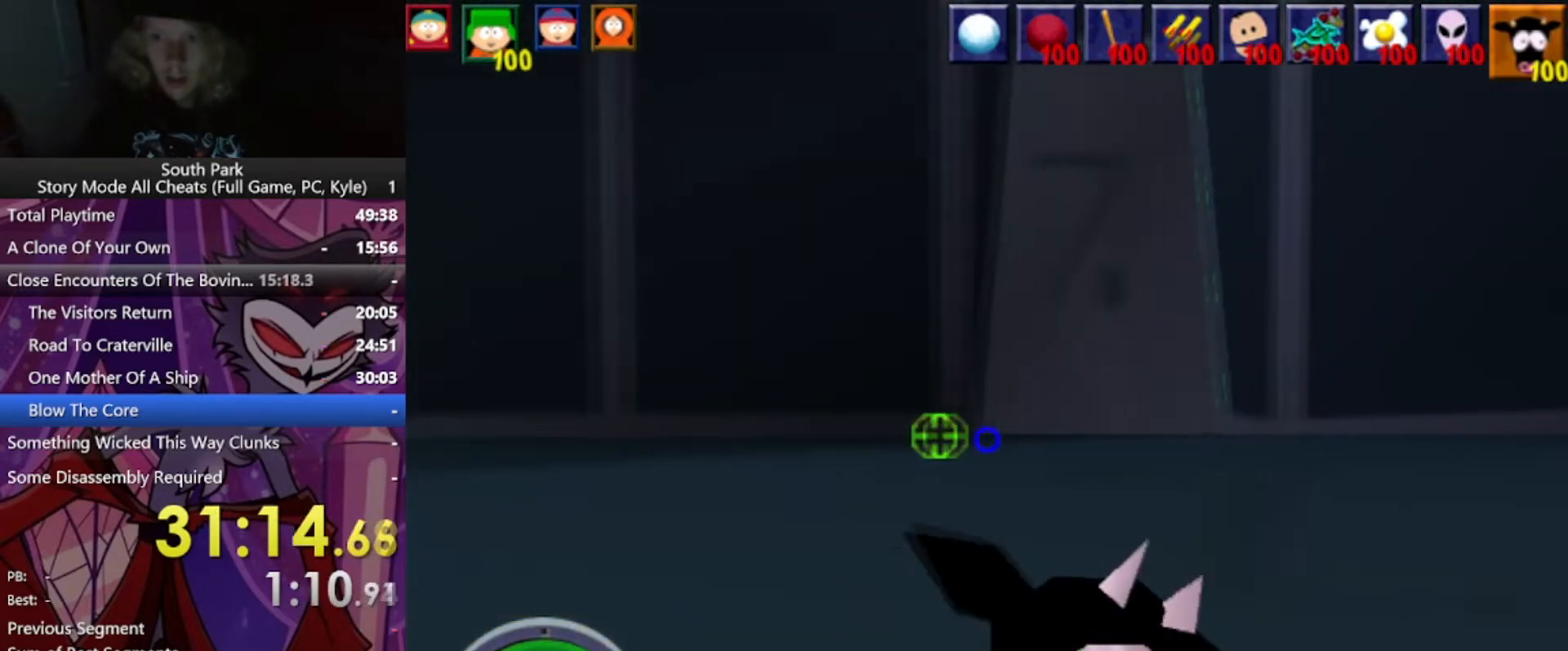
{"keys": ["d", "w"], "mouse": [], "events": []}
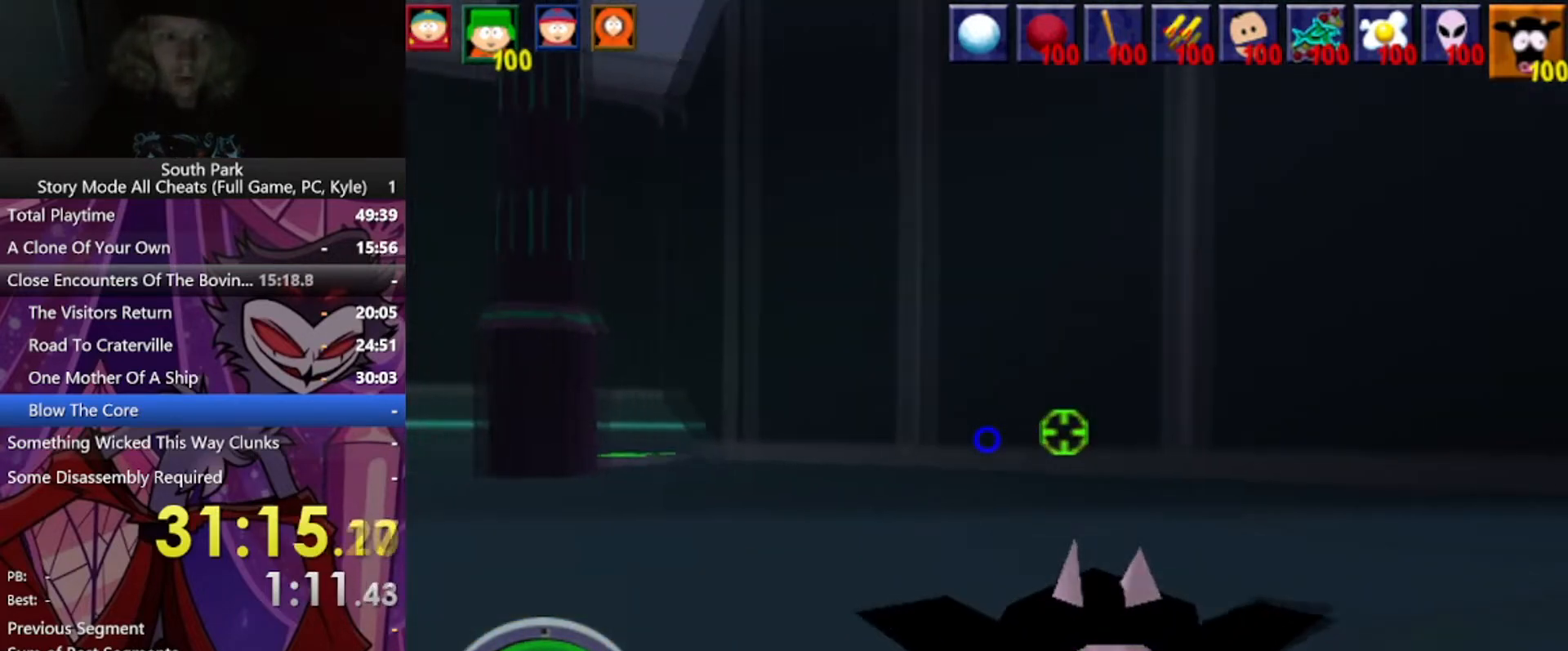
{"keys": ["w"], "mouse": [], "events": [[467, "d", "up"]]}
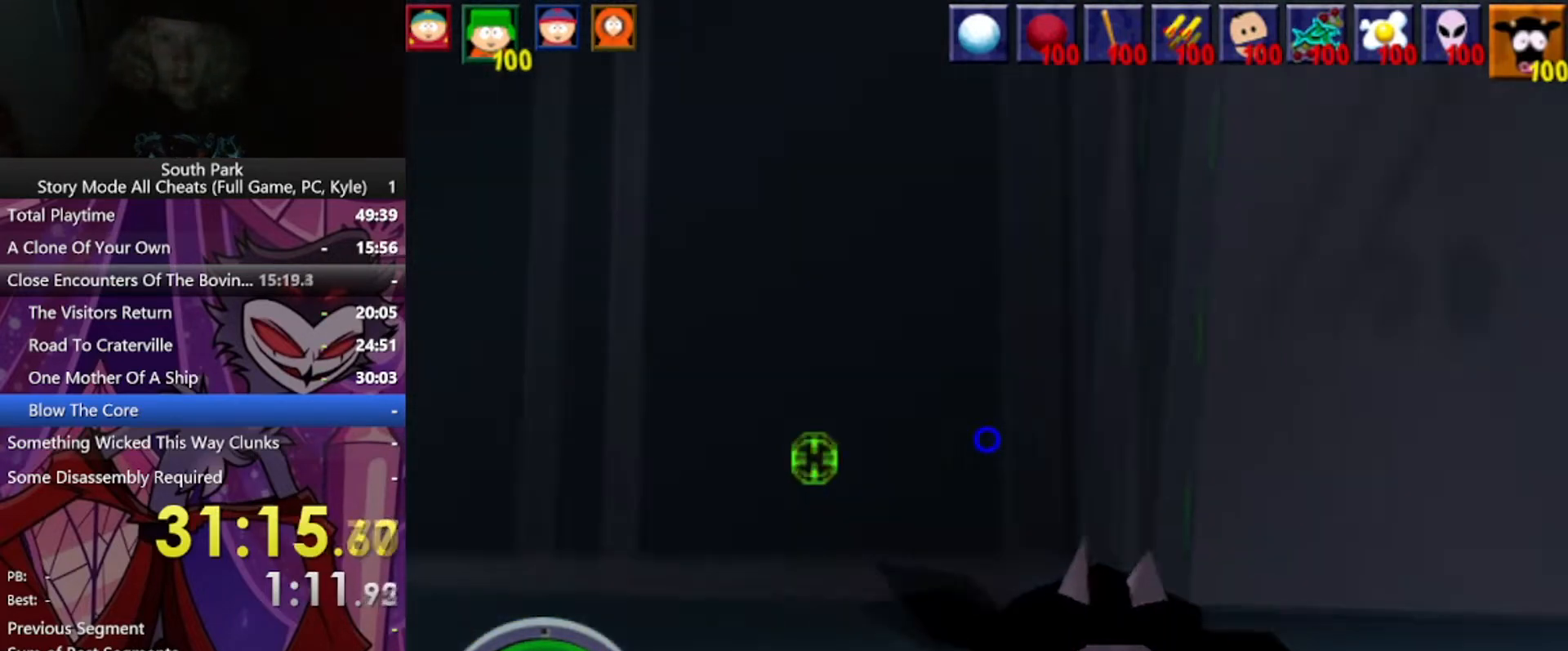
{"keys": ["d", "w"], "mouse": [], "events": [[67, "a", "down"], [267, "a", "up"], [334, "d", "down"]]}
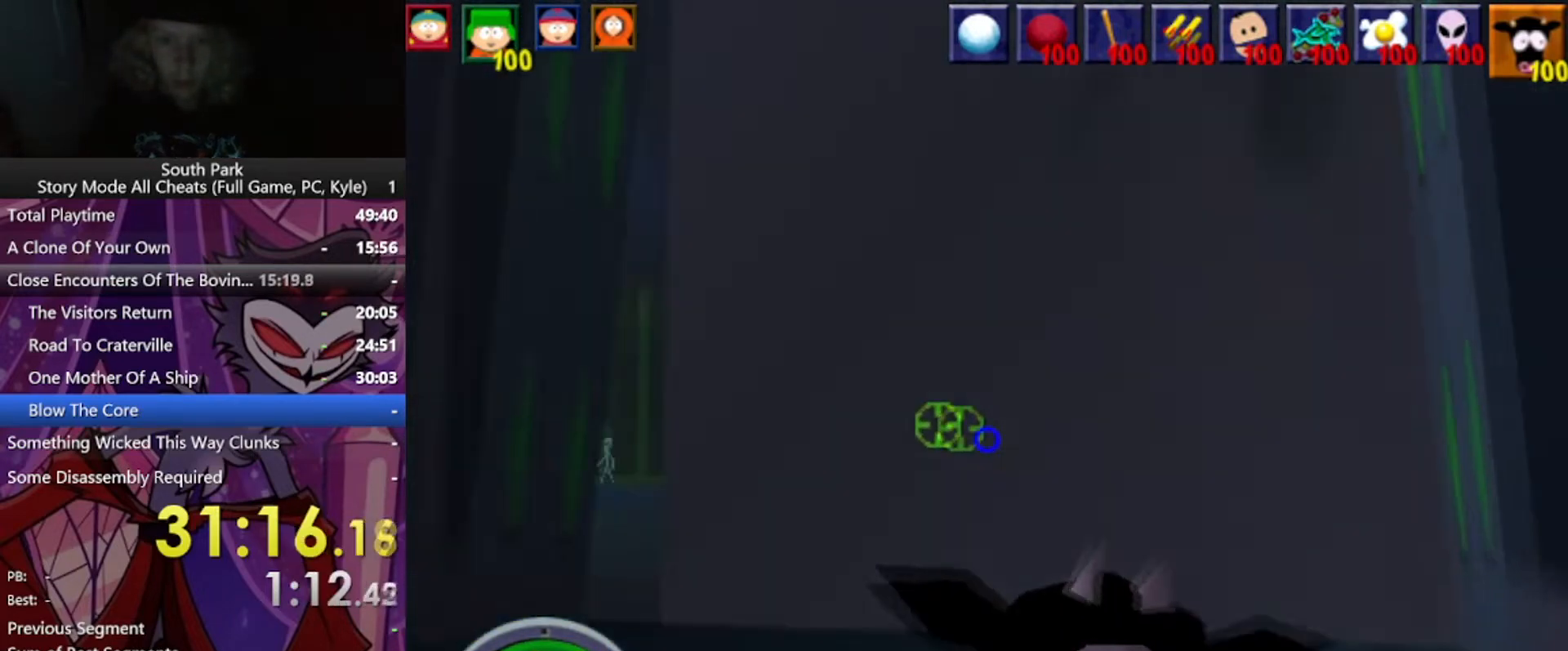
{"keys": ["w"], "mouse": [], "events": [[33, "d", "up"]]}
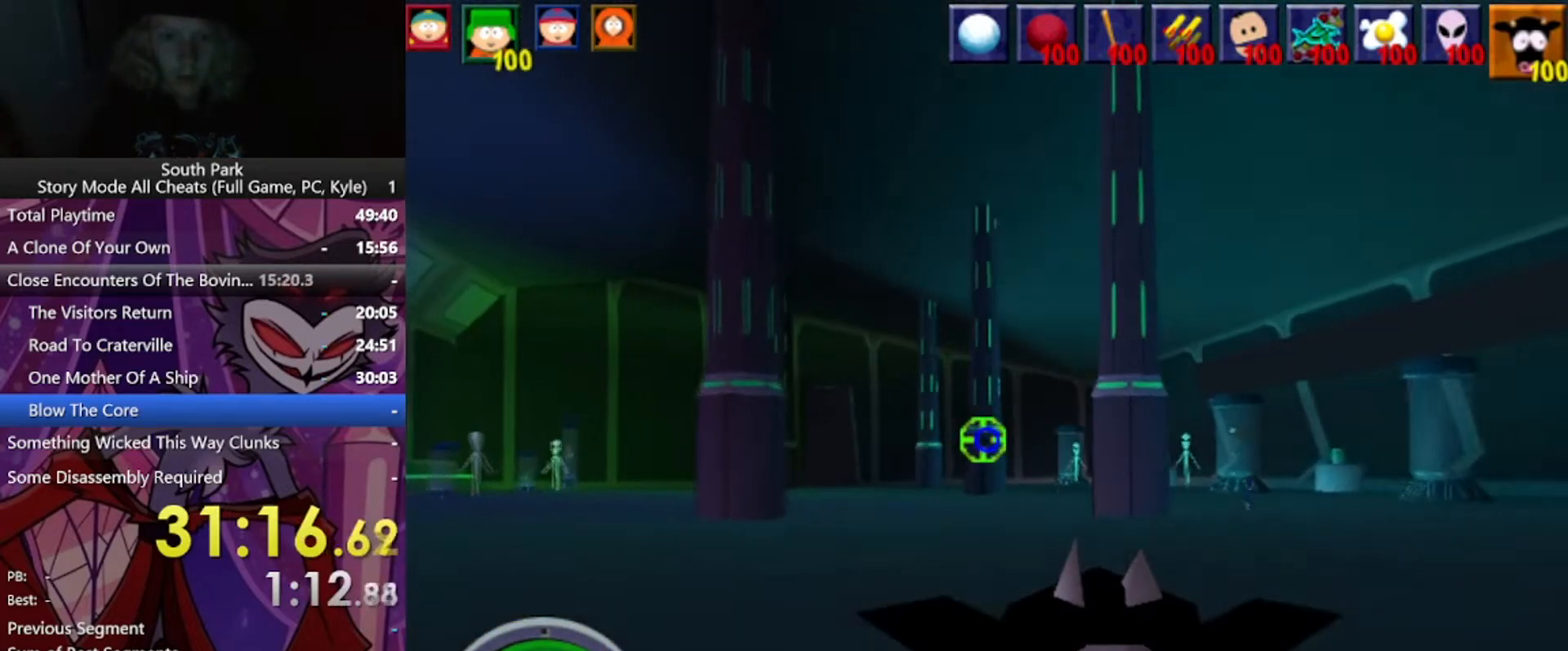
{"keys": ["w"], "mouse": [], "events": [[67, "d", "down"], [200, "a", "down"], [200, "d", "up"], [500, "a", "up"]]}
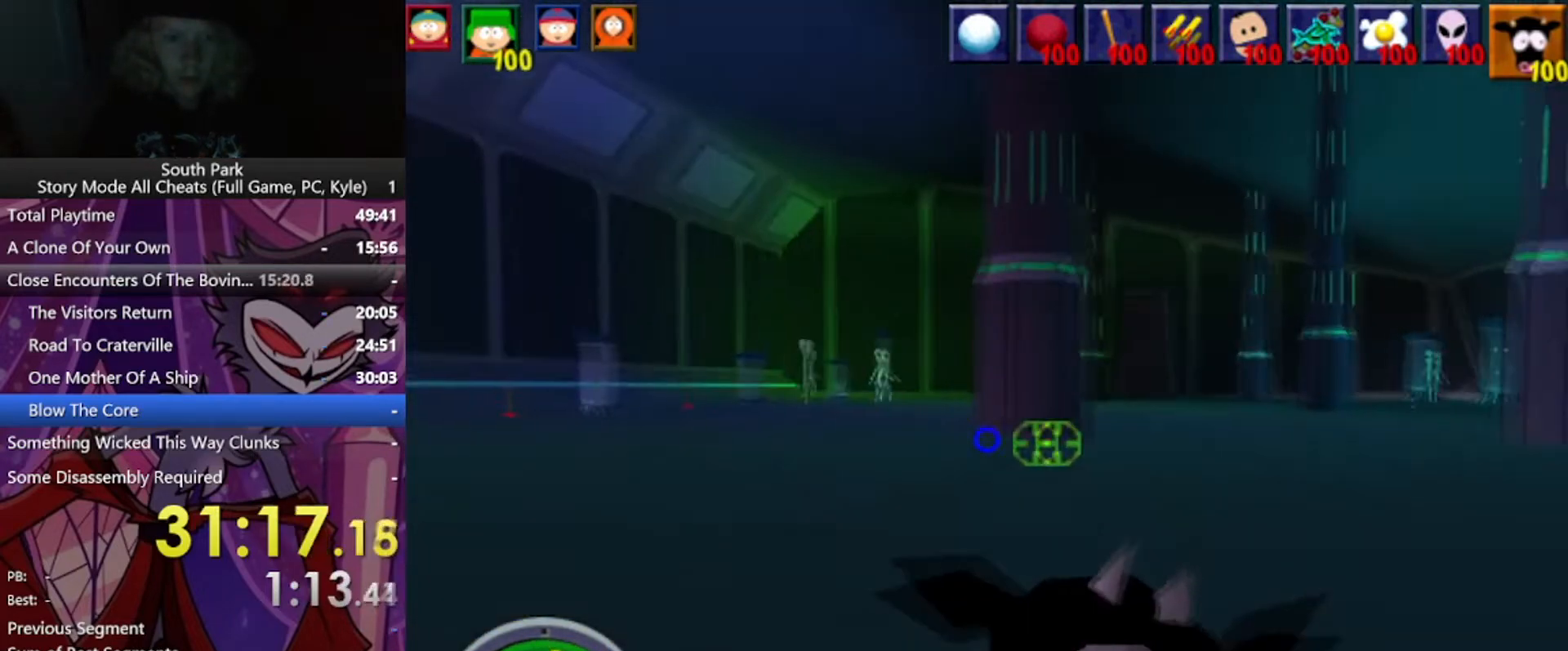
{"keys": ["w"], "mouse": ["left"], "events": [[368, "mouse_left", "down"]]}
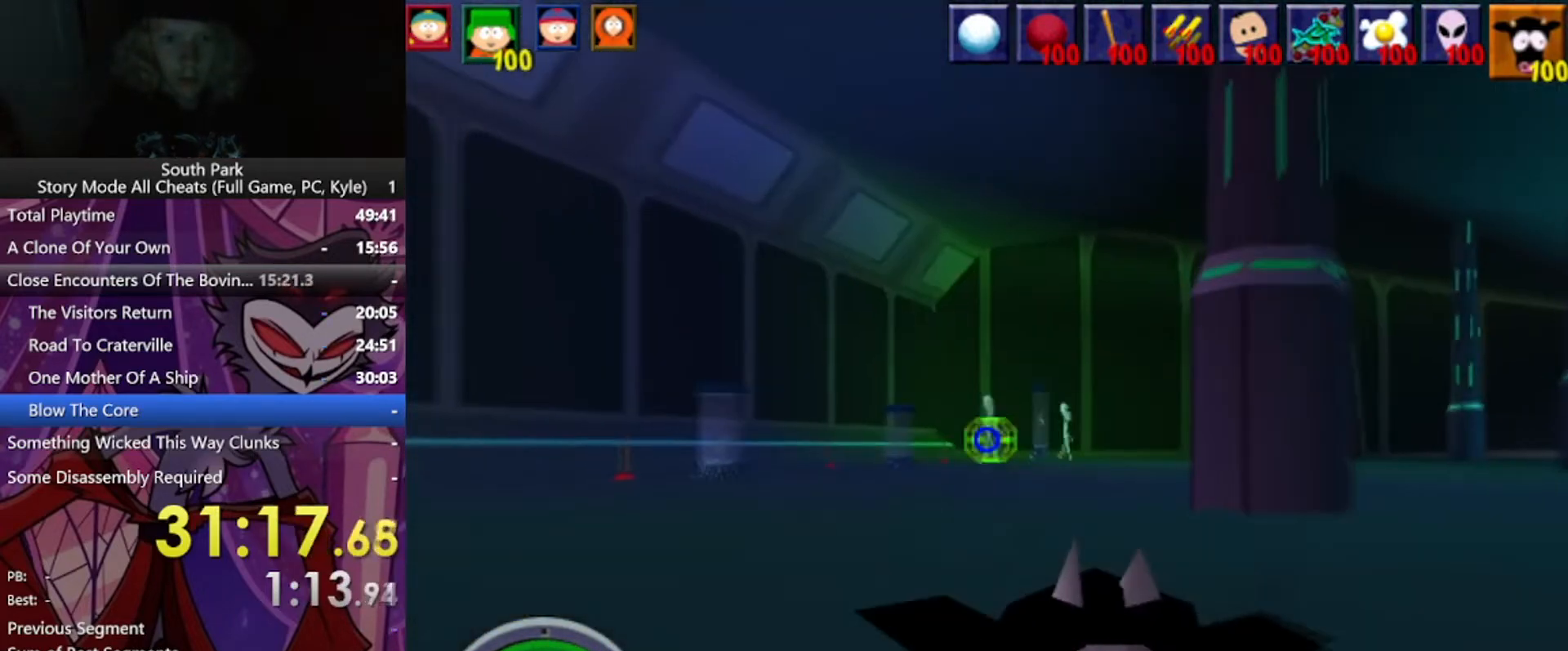
{"keys": ["w"], "mouse": [], "events": [[434, "mouse_left", "up"]]}
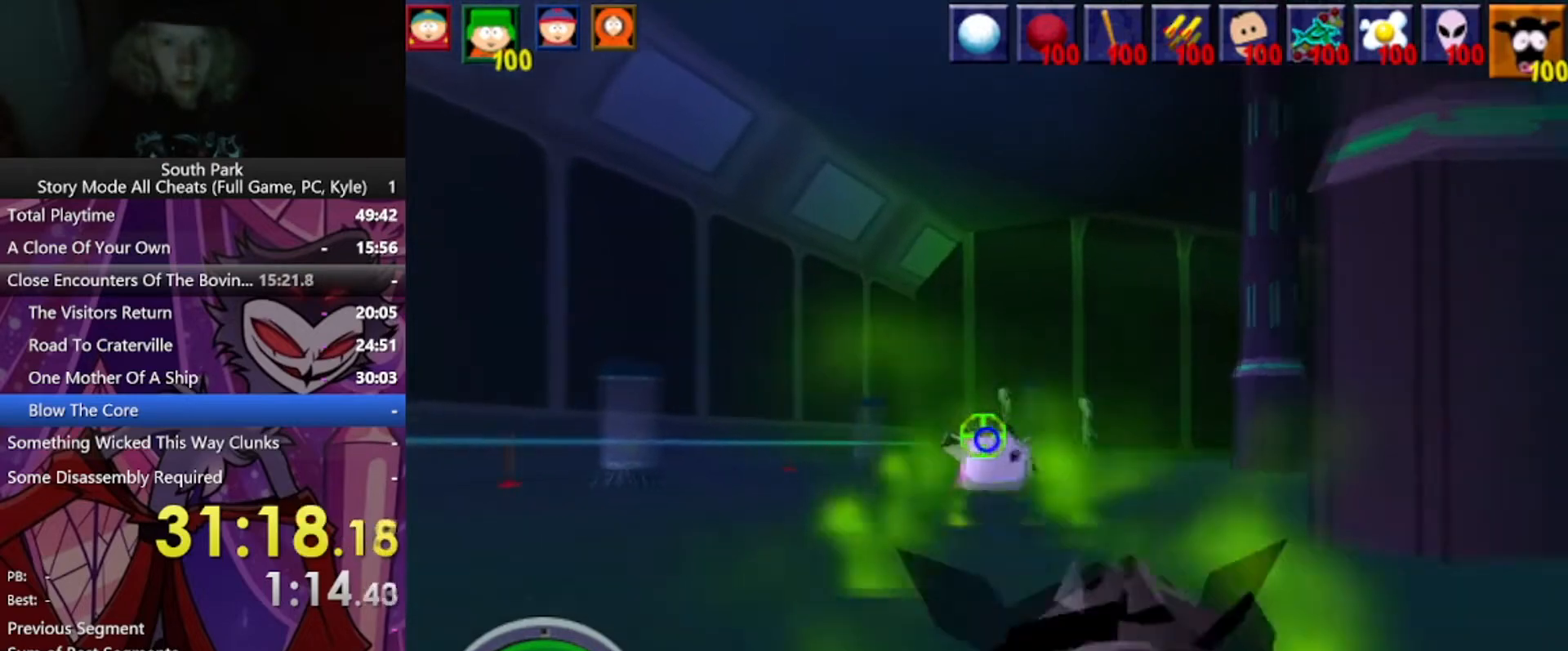
{"keys": ["w"], "mouse": [], "events": []}
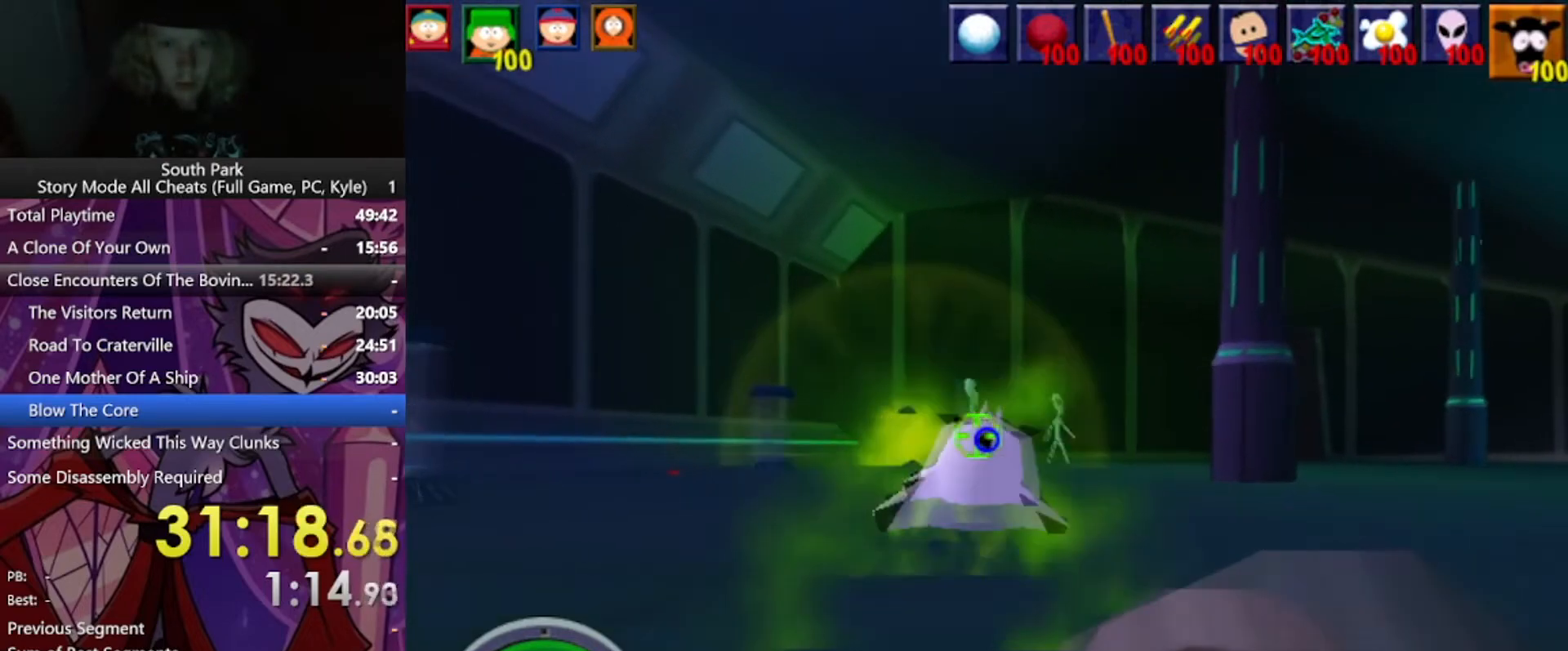
{"keys": ["w"], "mouse": [], "events": []}
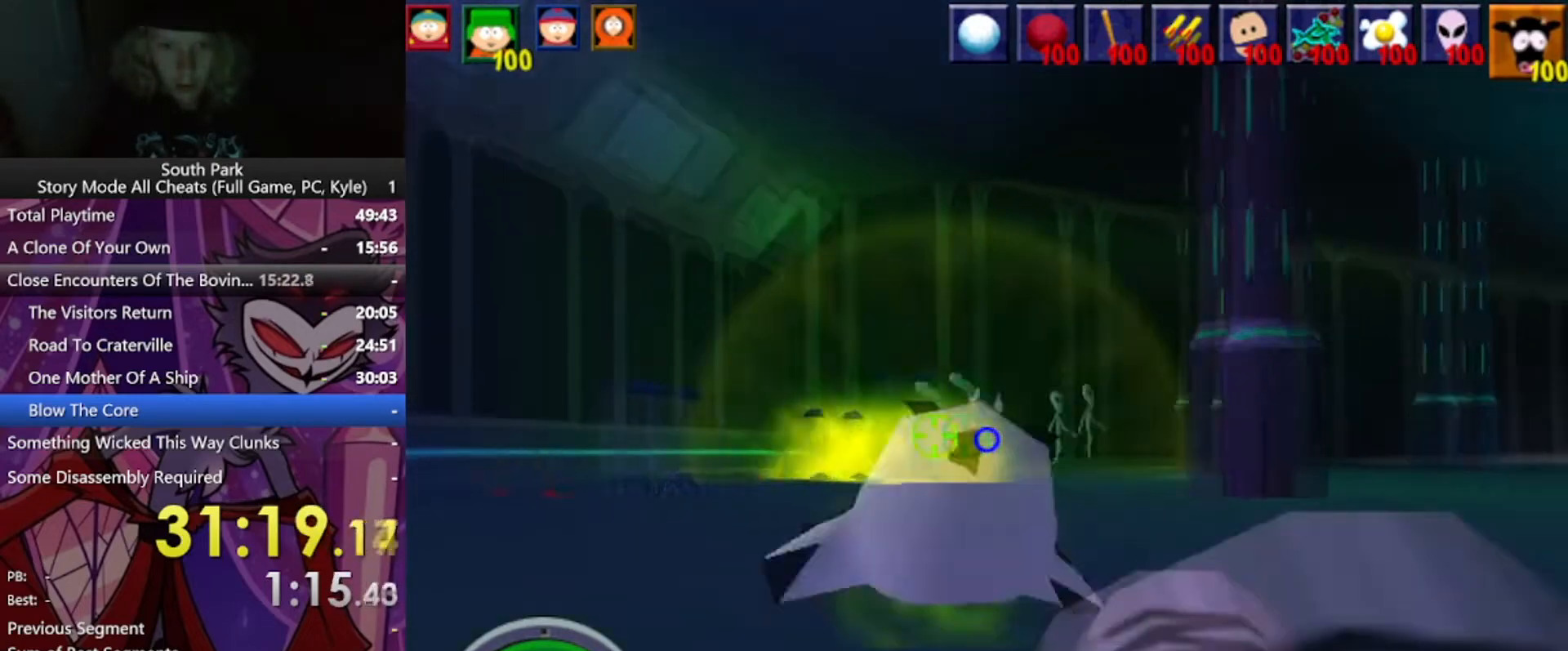
{"keys": ["w"], "mouse": [], "events": []}
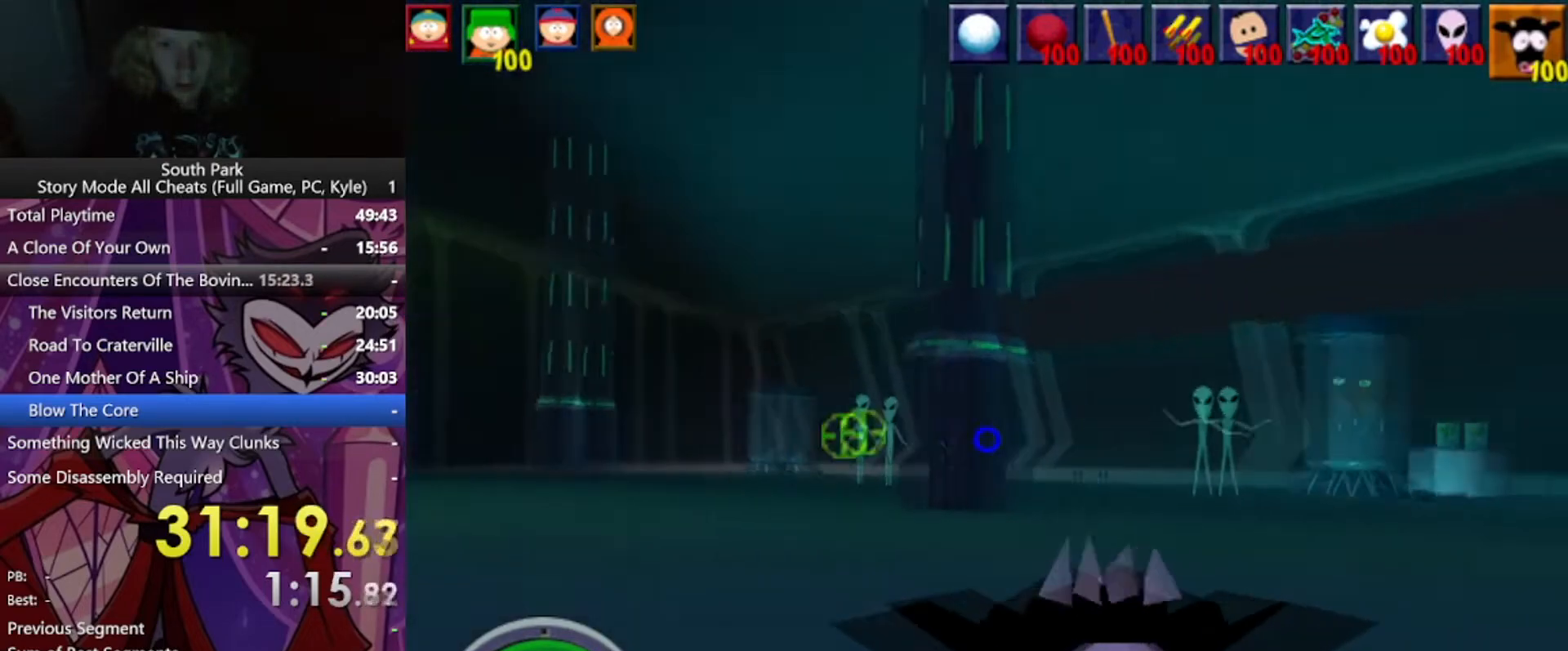
{"keys": ["d", "w"], "mouse": [], "events": [[133, "mouse_left", "down"], [200, "d", "down"], [400, "mouse_left", "up"]]}